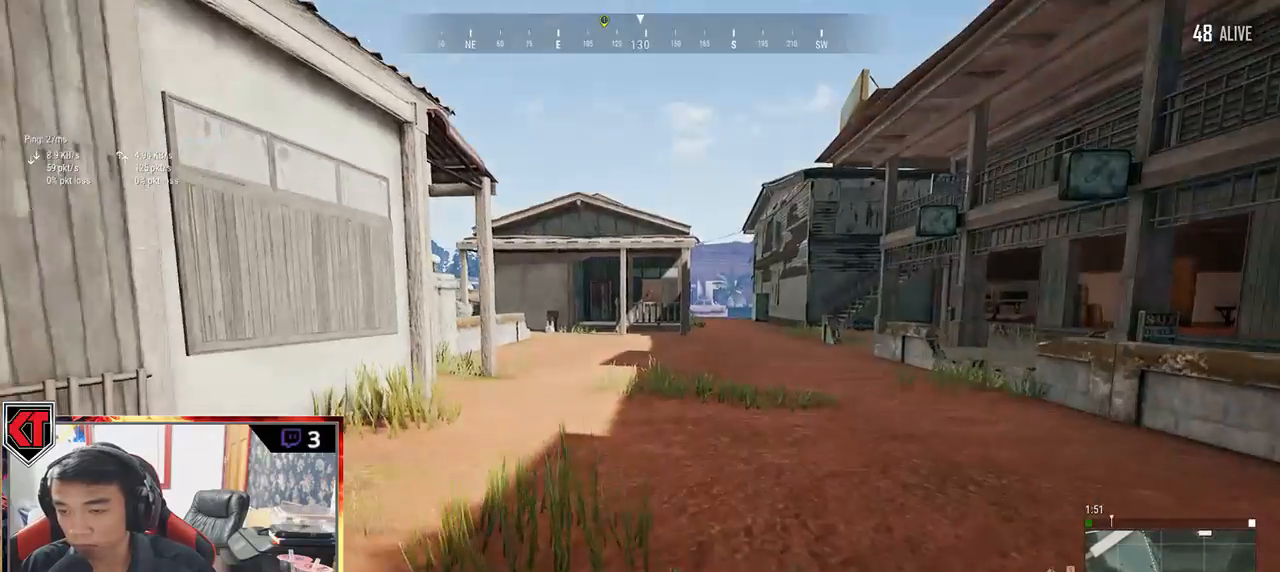
Gameplay with keyboard and mouse; each line is a JSON object with the keys and mouse buttons held at the frame after it. "events" lists presses ("down") and releases ("up") of "a", "c", "ctrl", "d", "e", "f", "q", "r", "s", "shift", "space", "tab", "v", "w", "x", "z", "mouse_left", "mouse_wheel" and "mouse_right" between this image and that frame as [ms after this image, input, new state], when the widget could be followed in between. "mouse_left", "mouse_wheel", "mouse_right" = the "left", "wheel", "right" buttons of the "mouse" list. No other keys are recorded. "wheel" means that the mouse wheel is clicked or scrolled. Mouse movement is not recorded.
{"keys": ["shift", "space", "w"], "mouse": [], "events": [[483, "space", "down"]]}
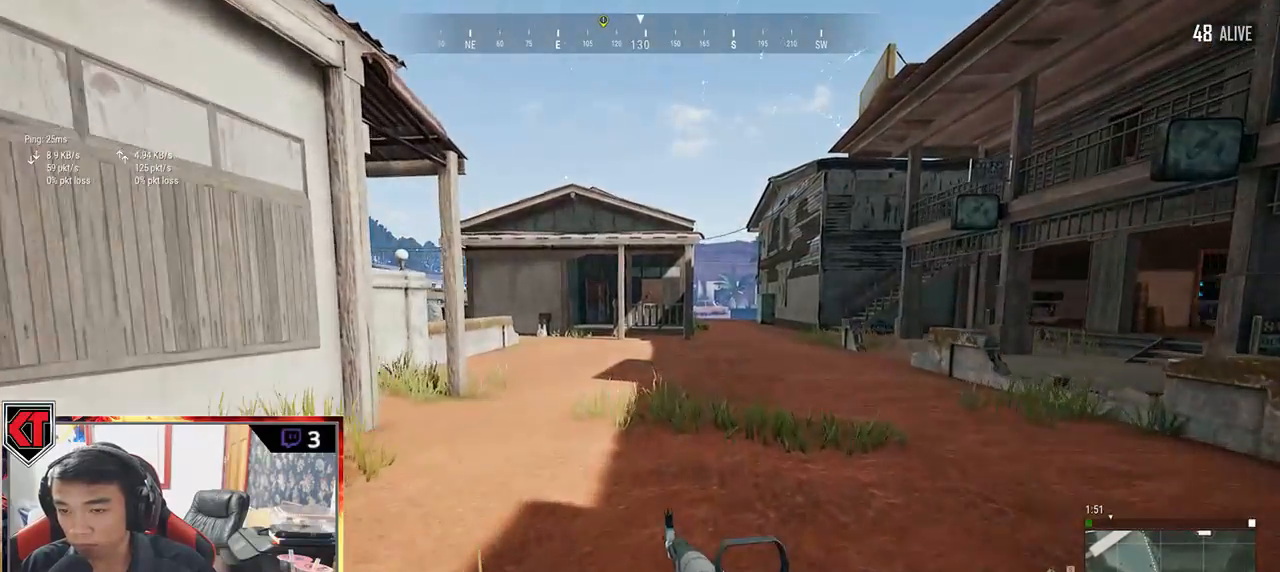
{"keys": ["w"], "mouse": [], "events": [[167, "space", "up"], [233, "shift", "up"], [333, "tab", "down"], [450, "tab", "up"]]}
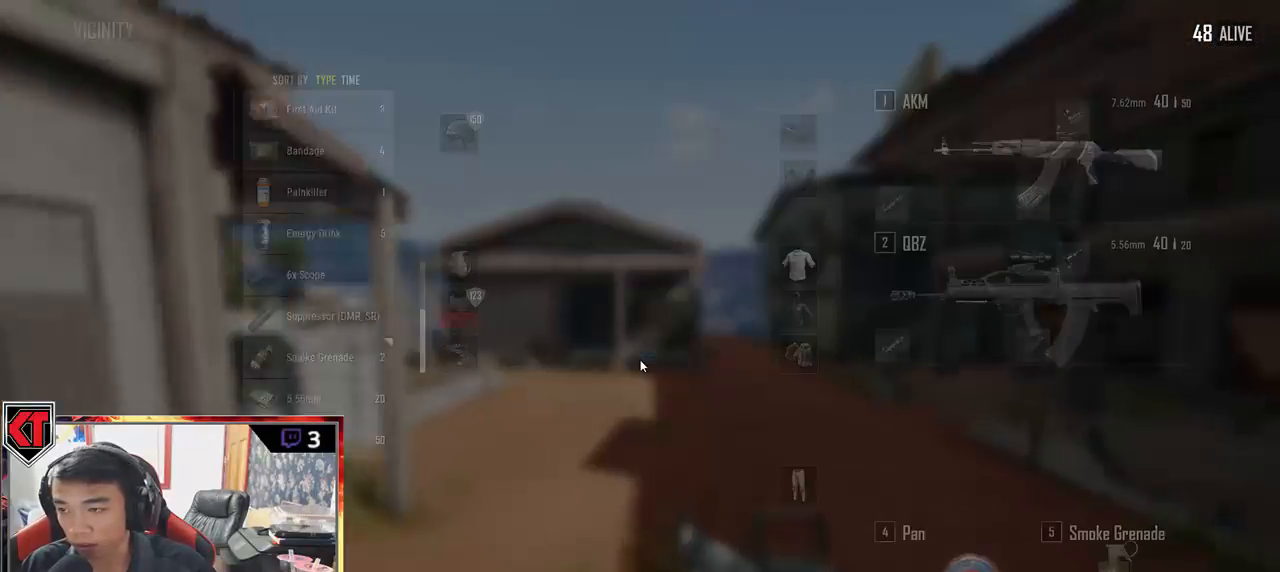
{"keys": ["w"], "mouse": [], "events": []}
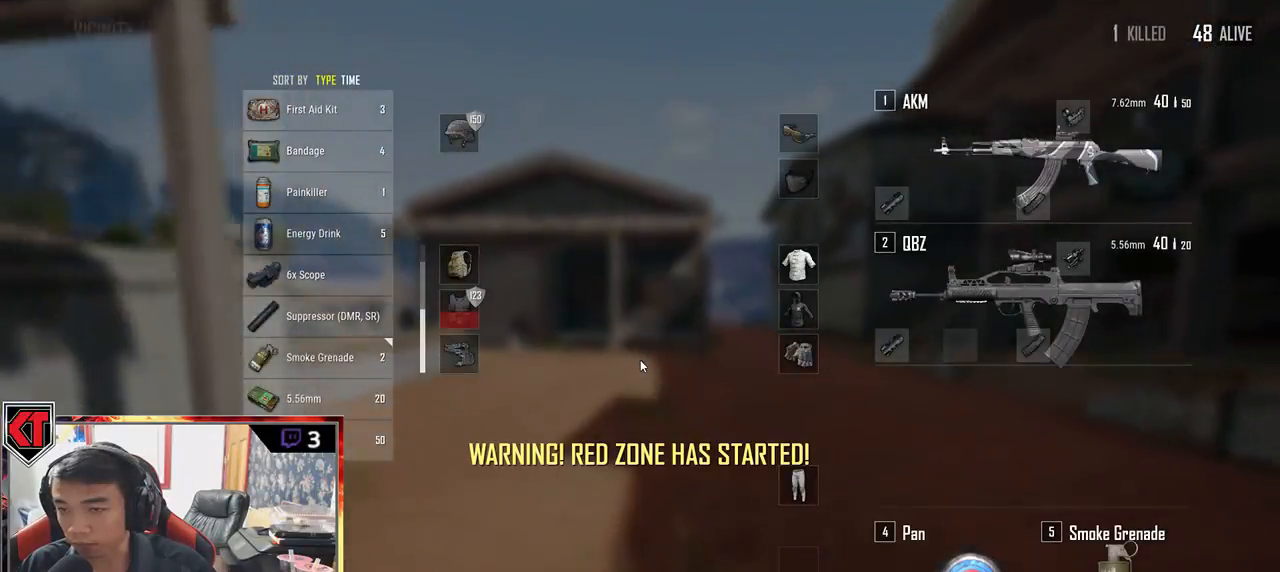
{"keys": ["shift", "w"], "mouse": [], "events": [[133, "tab", "down"], [233, "tab", "up"], [400, "shift", "down"]]}
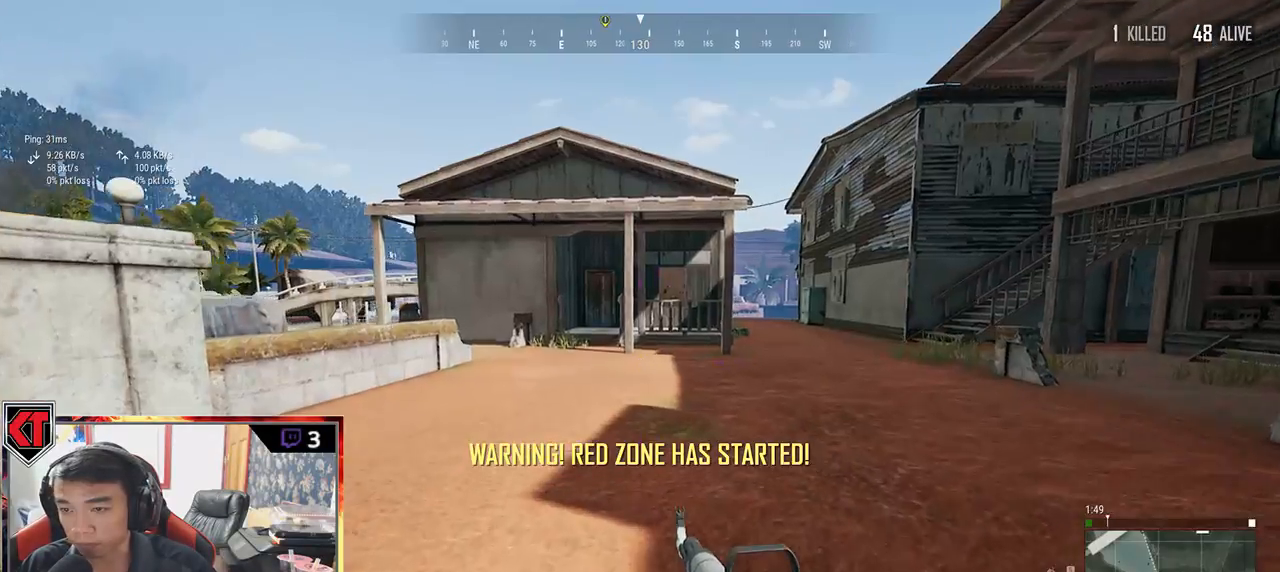
{"keys": ["shift", "space", "w"], "mouse": [], "events": [[350, "space", "down"]]}
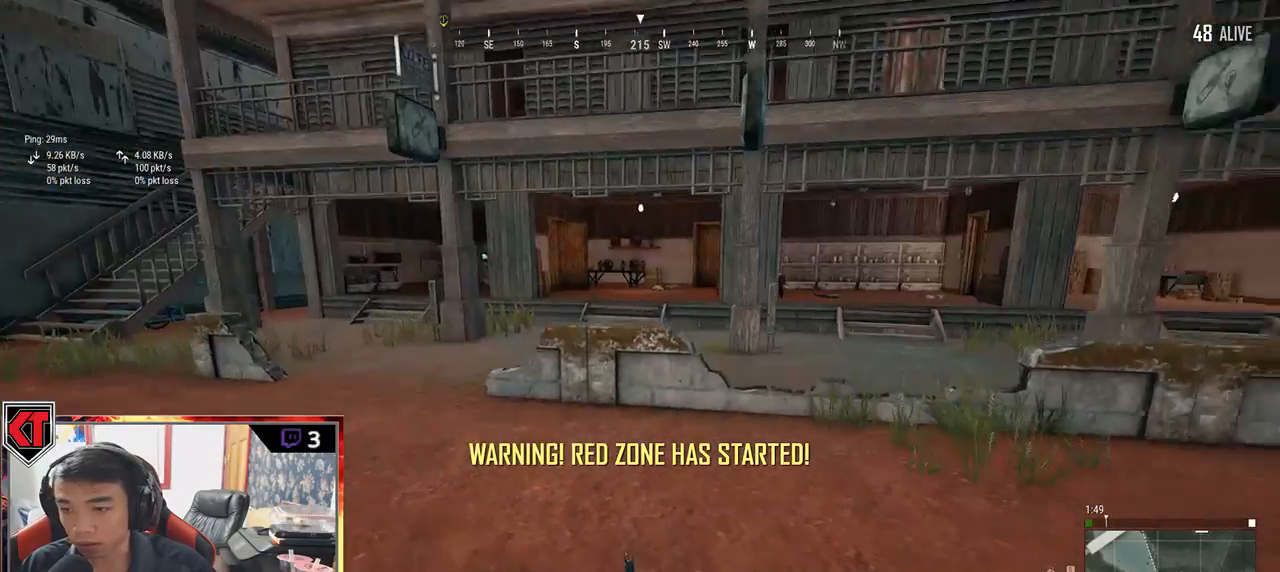
{"keys": ["shift", "w"], "mouse": [], "events": [[83, "space", "up"]]}
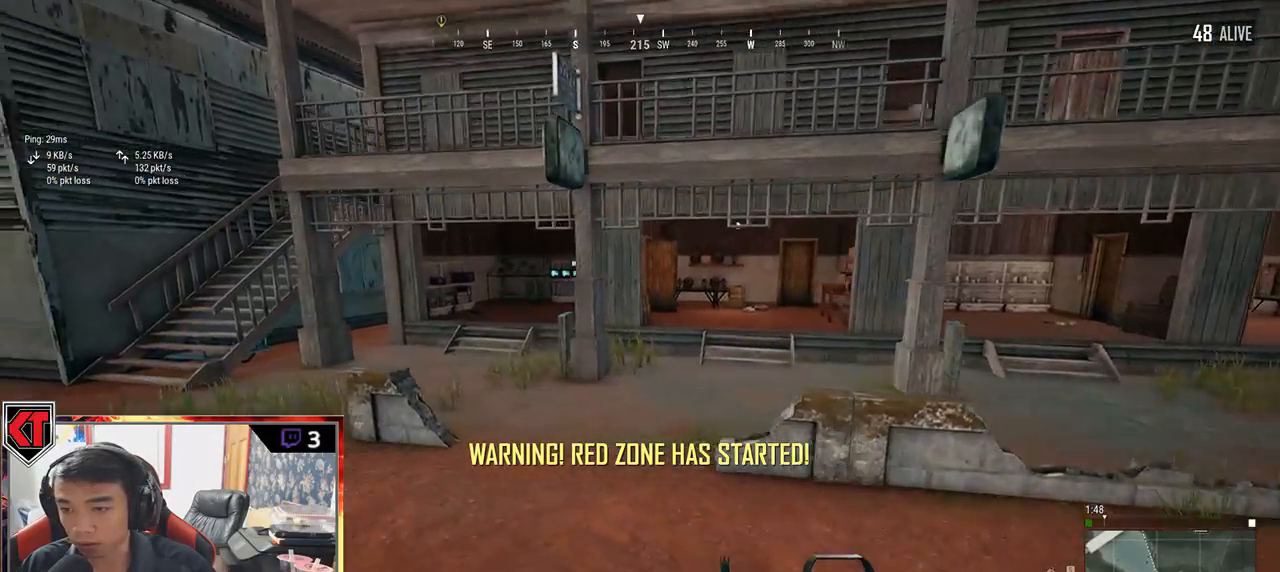
{"keys": ["shift", "w"], "mouse": [], "events": []}
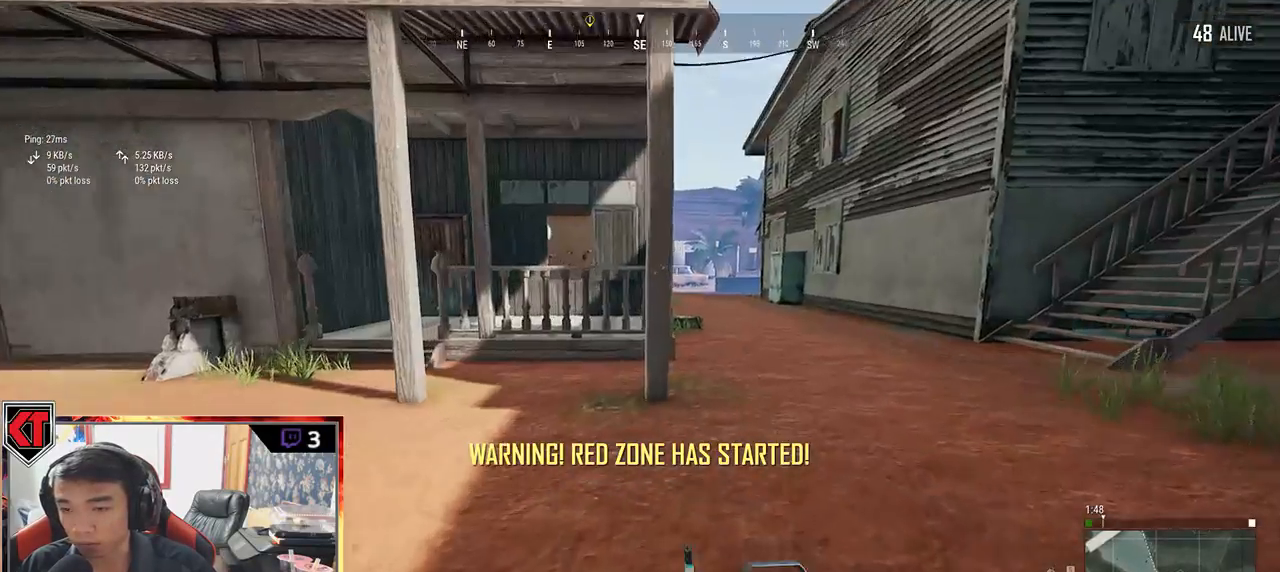
{"keys": ["shift", "w"], "mouse": [], "events": []}
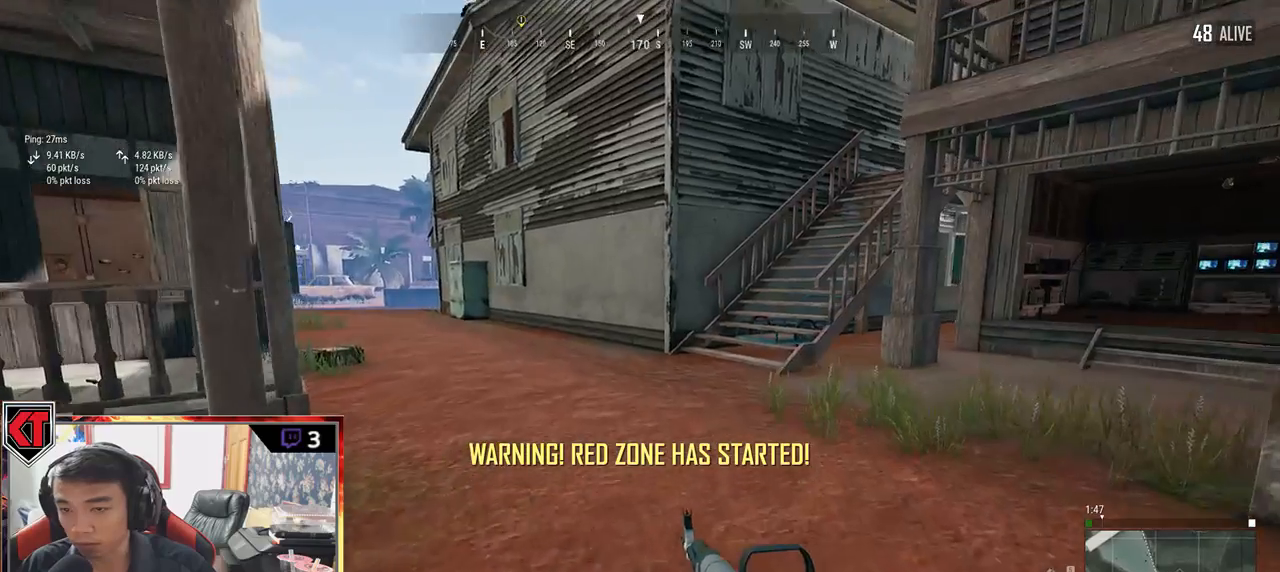
{"keys": ["shift", "w"], "mouse": [], "events": [[200, "space", "down"], [367, "space", "up"]]}
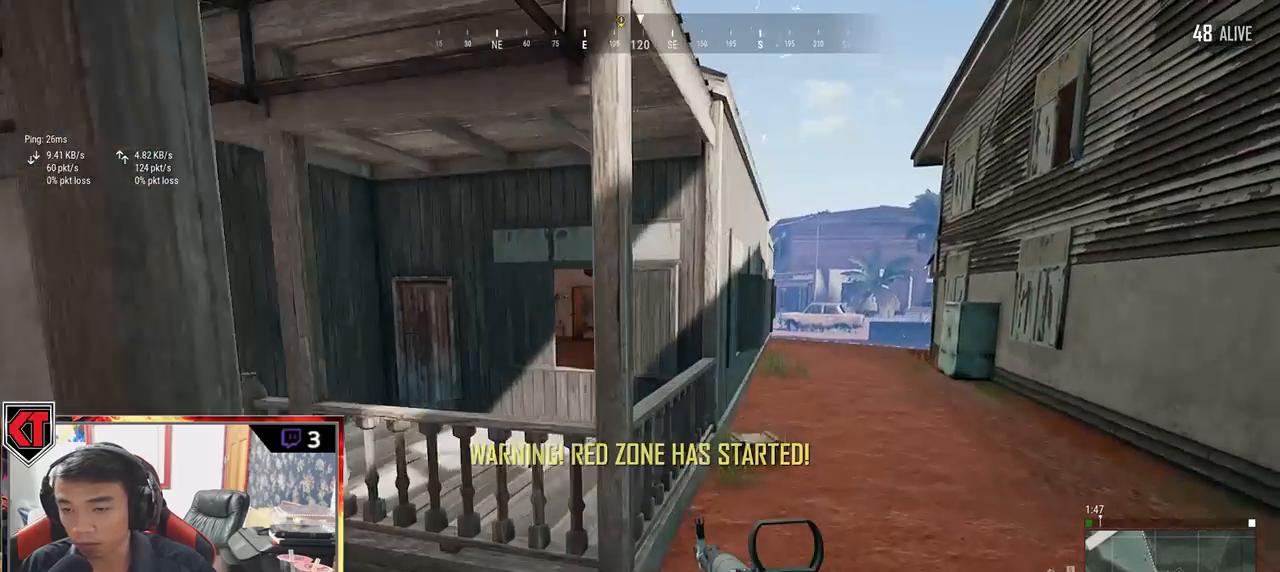
{"keys": ["w"], "mouse": [], "events": [[150, "shift", "up"]]}
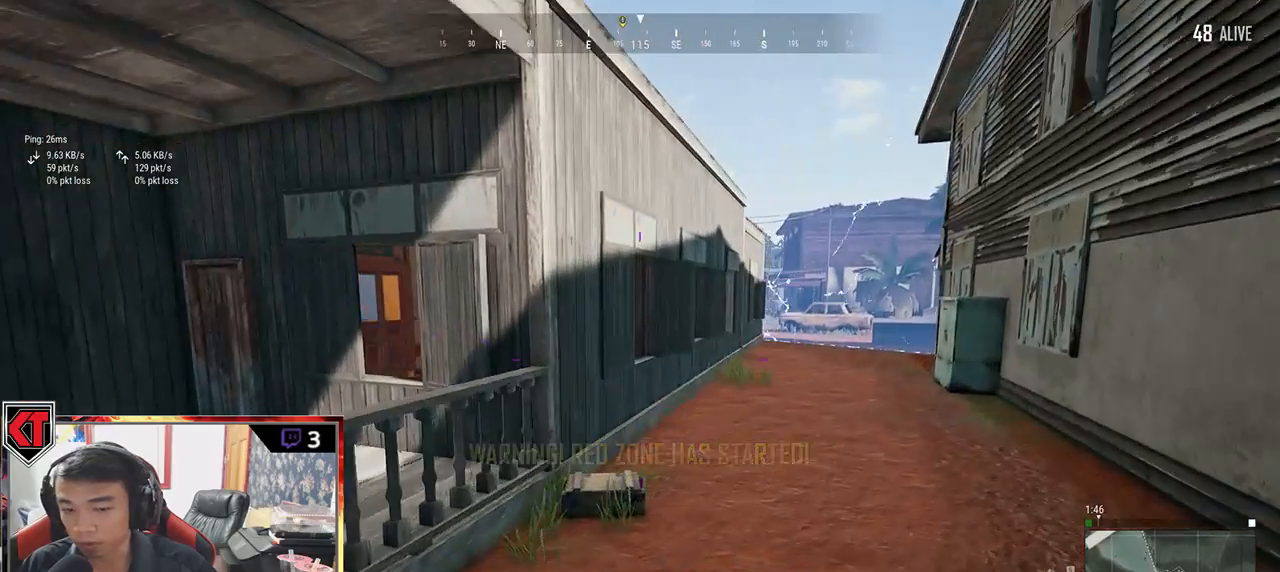
{"keys": ["w"], "mouse": [], "events": []}
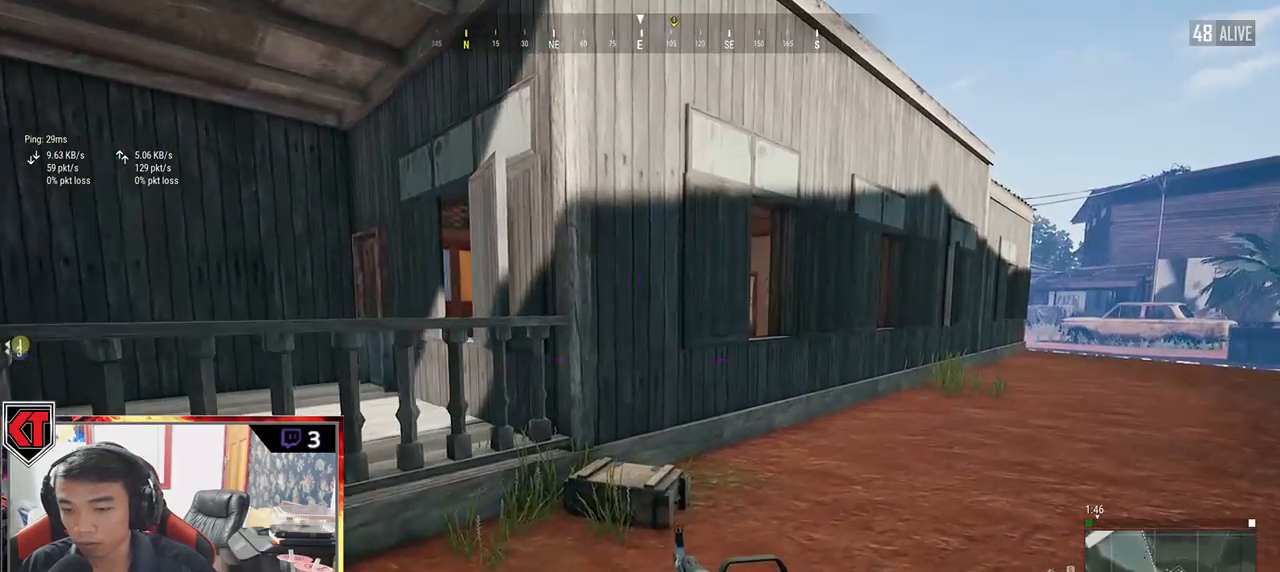
{"keys": ["w"], "mouse": [], "events": [[250, "tab", "down"], [350, "tab", "up"]]}
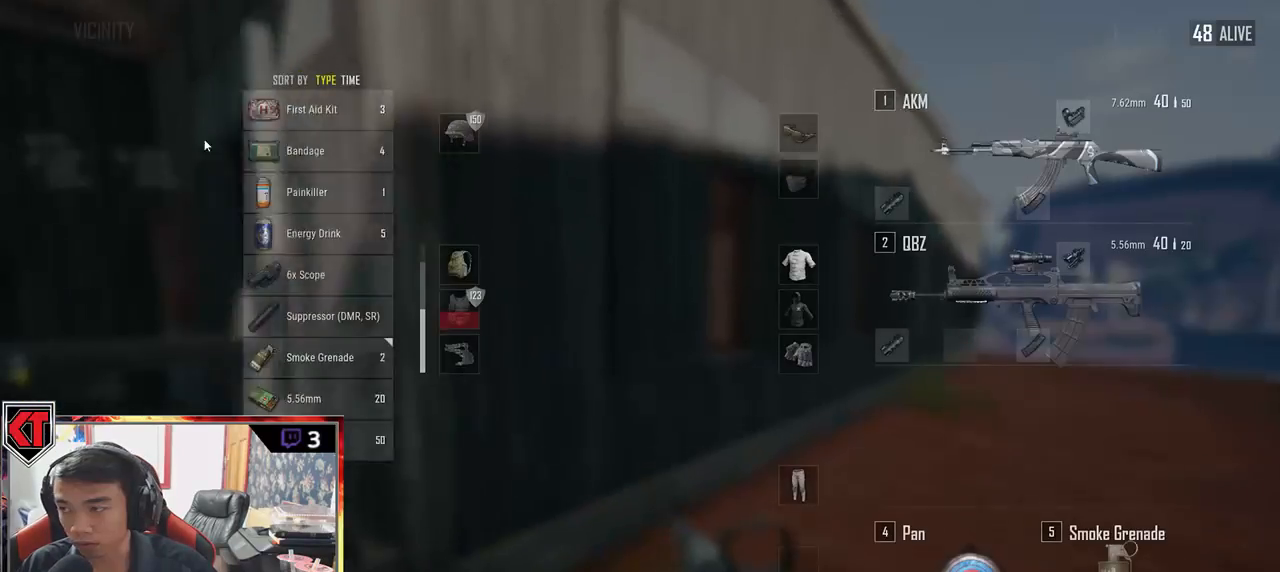
{"keys": ["d", "s"], "mouse": [], "events": [[167, "a", "down"], [233, "w", "up"], [417, "s", "down"], [450, "a", "up"], [450, "mouse_right", "down"], [483, "d", "down"], [500, "mouse_right", "up"]]}
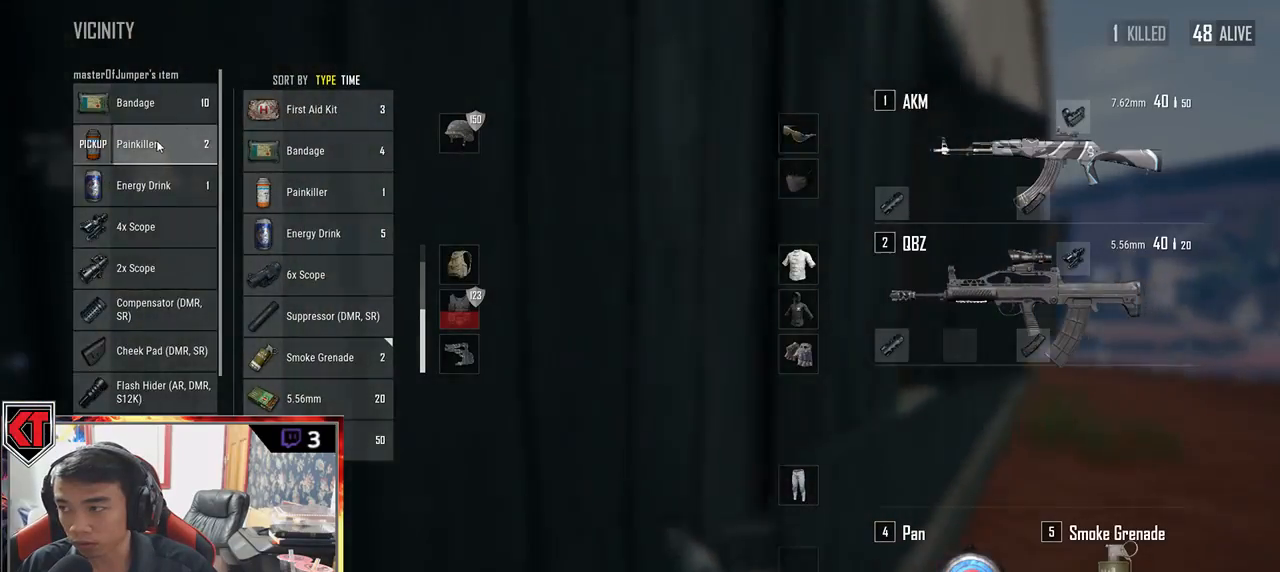
{"keys": ["s"], "mouse": [], "events": [[67, "s", "up"], [133, "mouse_right", "down"], [217, "mouse_right", "up"], [417, "s", "down"], [500, "d", "up"]]}
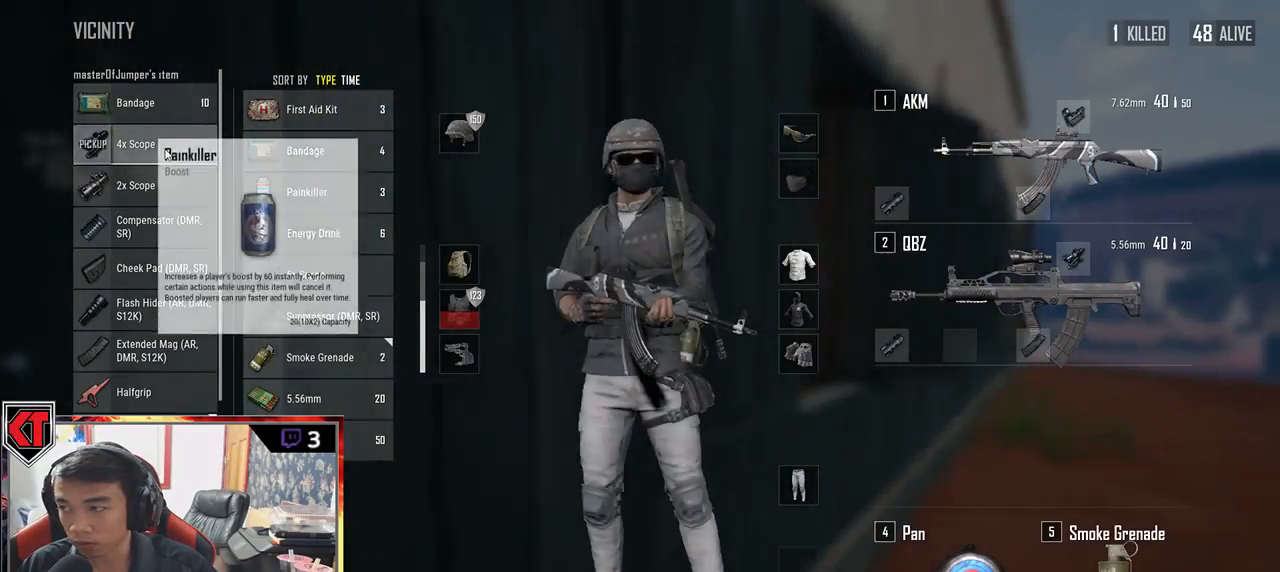
{"keys": ["d"], "mouse": [], "events": [[17, "a", "down"], [117, "s", "up"], [267, "w", "down"], [350, "a", "up"], [400, "d", "down"], [450, "w", "up"]]}
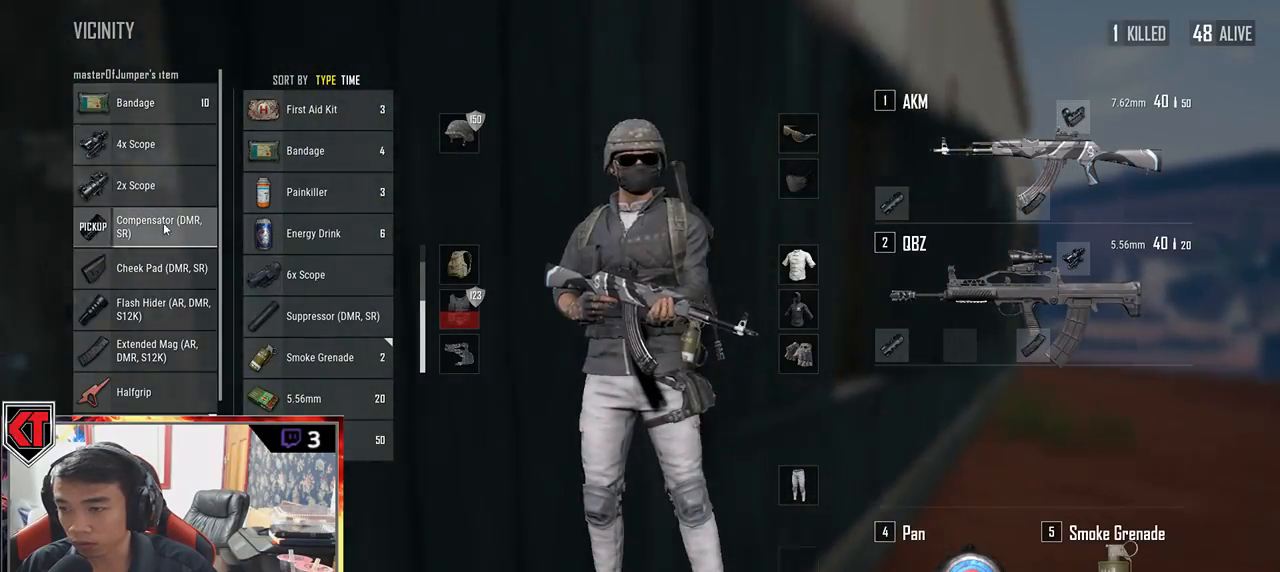
{"keys": ["a", "w"], "mouse": [], "events": [[167, "s", "down"], [250, "a", "down"], [283, "d", "up"], [350, "s", "up"], [483, "w", "down"]]}
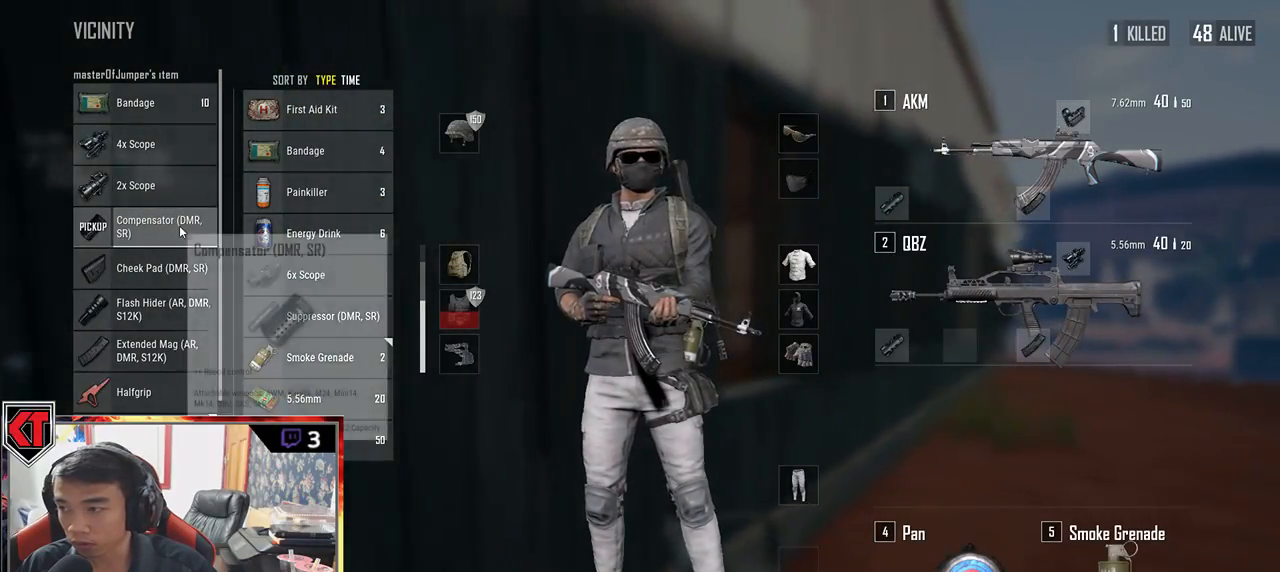
{"keys": ["d", "s"], "mouse": [], "events": [[100, "a", "up"], [167, "d", "down"], [200, "w", "up"], [433, "s", "down"]]}
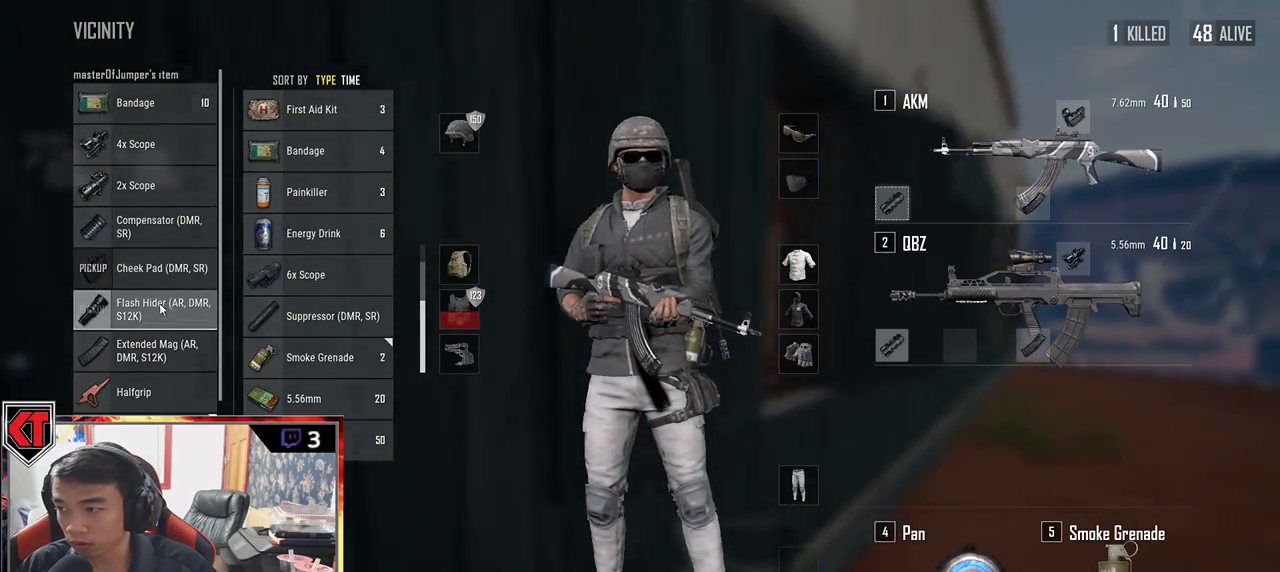
{"keys": ["d"], "mouse": [], "events": [[33, "a", "down"], [33, "d", "up"], [100, "s", "up"], [267, "mouse_left", "down"], [383, "a", "up"], [383, "d", "down"], [383, "mouse_left", "up"]]}
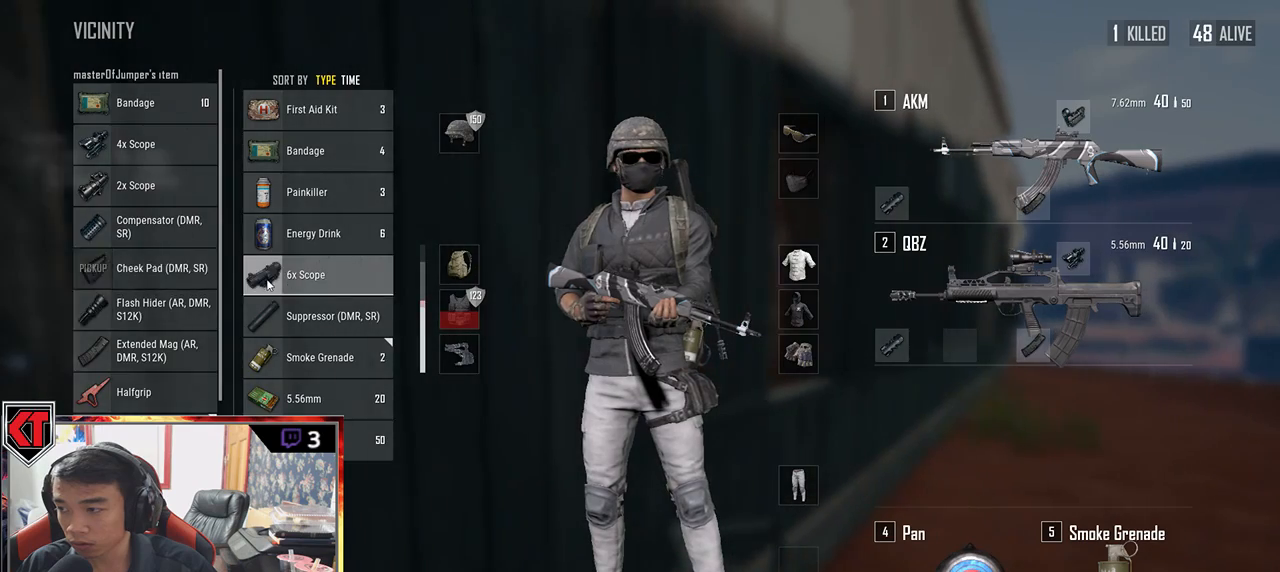
{"keys": ["a"], "mouse": [], "events": [[300, "a", "down"], [333, "d", "up"]]}
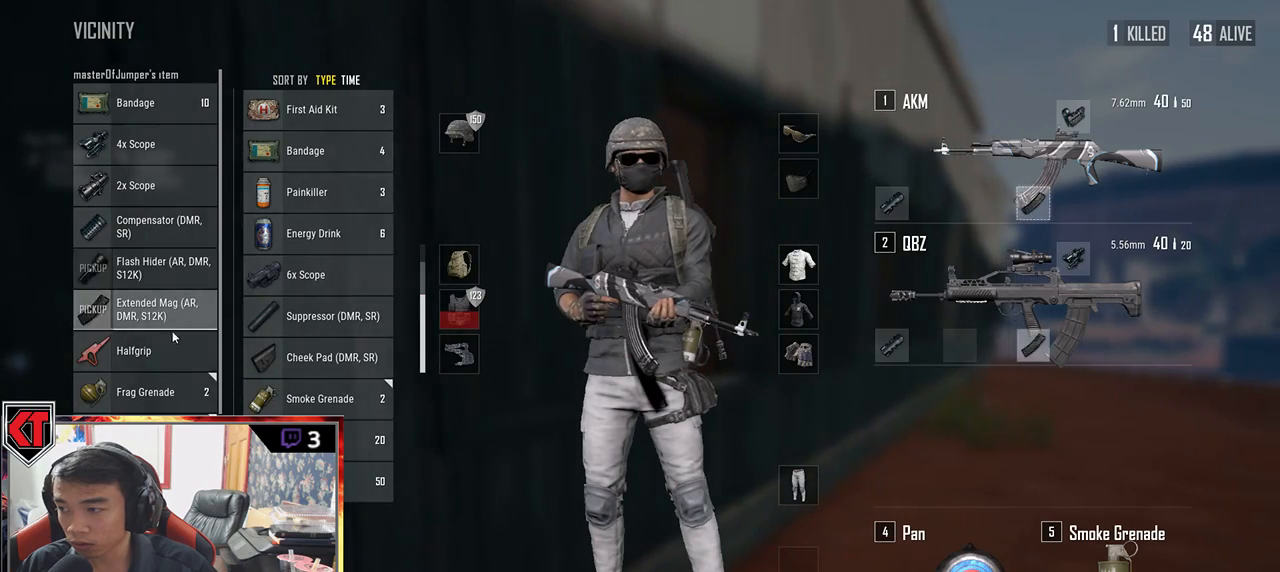
{"keys": ["a", "s"], "mouse": [], "events": [[17, "w", "down"], [183, "mouse_left", "down"], [217, "d", "down"], [233, "a", "up"], [233, "w", "up"], [383, "mouse_left", "up"], [400, "s", "down"], [450, "d", "up"], [500, "a", "down"]]}
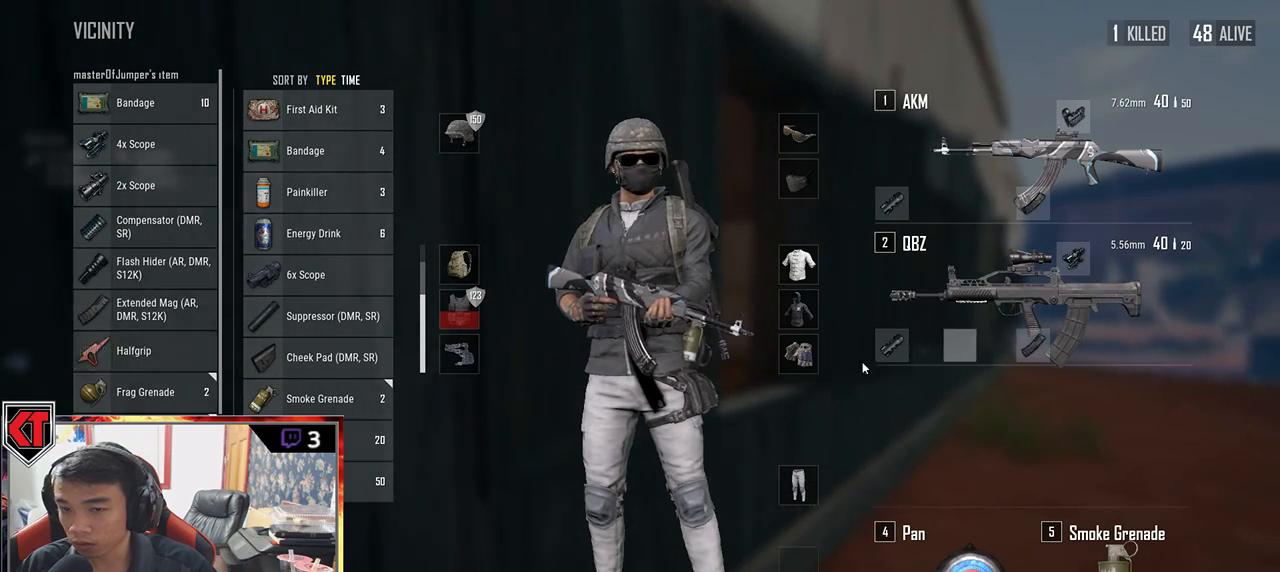
{"keys": ["d"], "mouse": [], "events": [[117, "s", "up"], [250, "w", "down"], [317, "a", "up"], [383, "d", "down"], [467, "w", "up"]]}
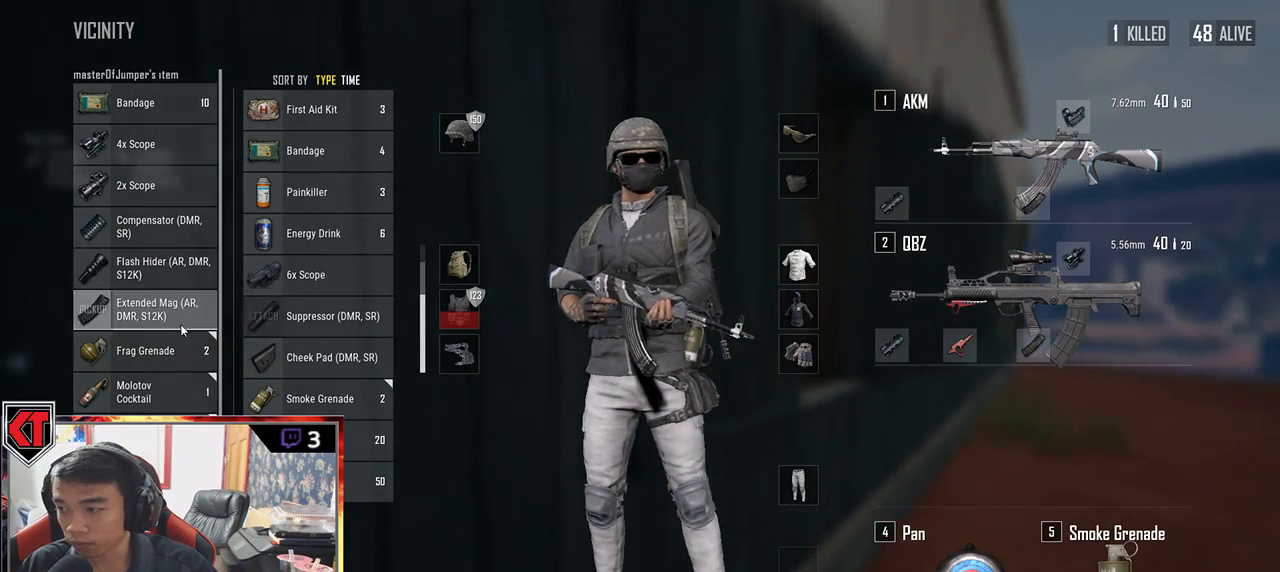
{"keys": ["a", "w"], "mouse": [], "events": [[167, "s", "down"], [233, "mouse_left", "down"], [283, "a", "down"], [283, "d", "up"], [317, "s", "up"], [350, "mouse_left", "up"], [483, "w", "down"]]}
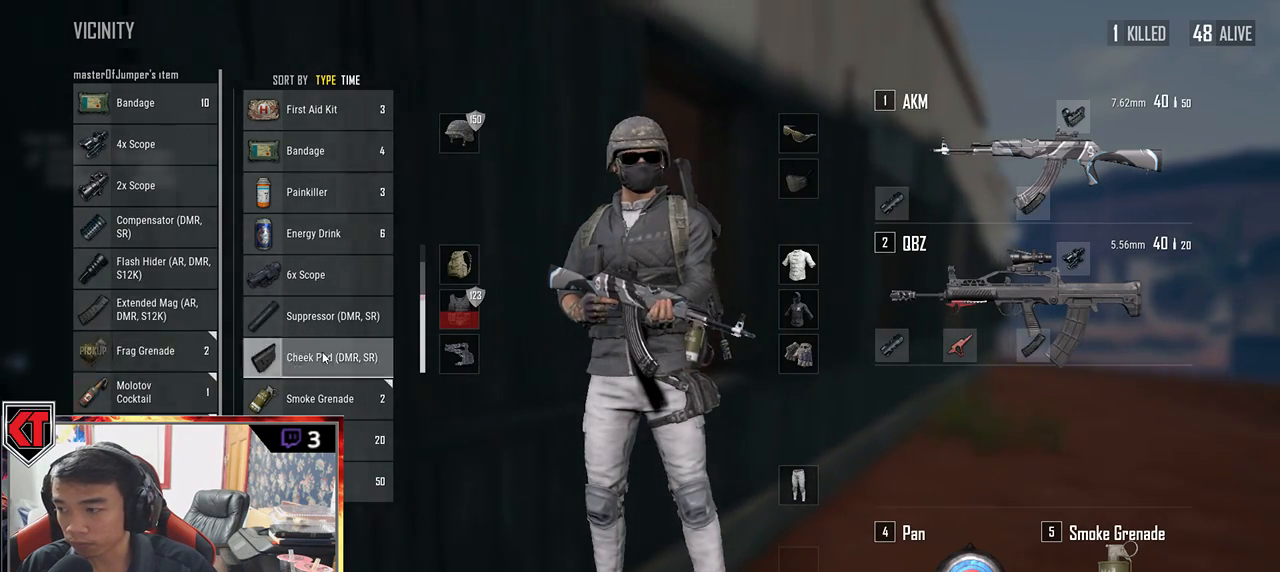
{"keys": ["a", "d", "s"], "mouse": []}
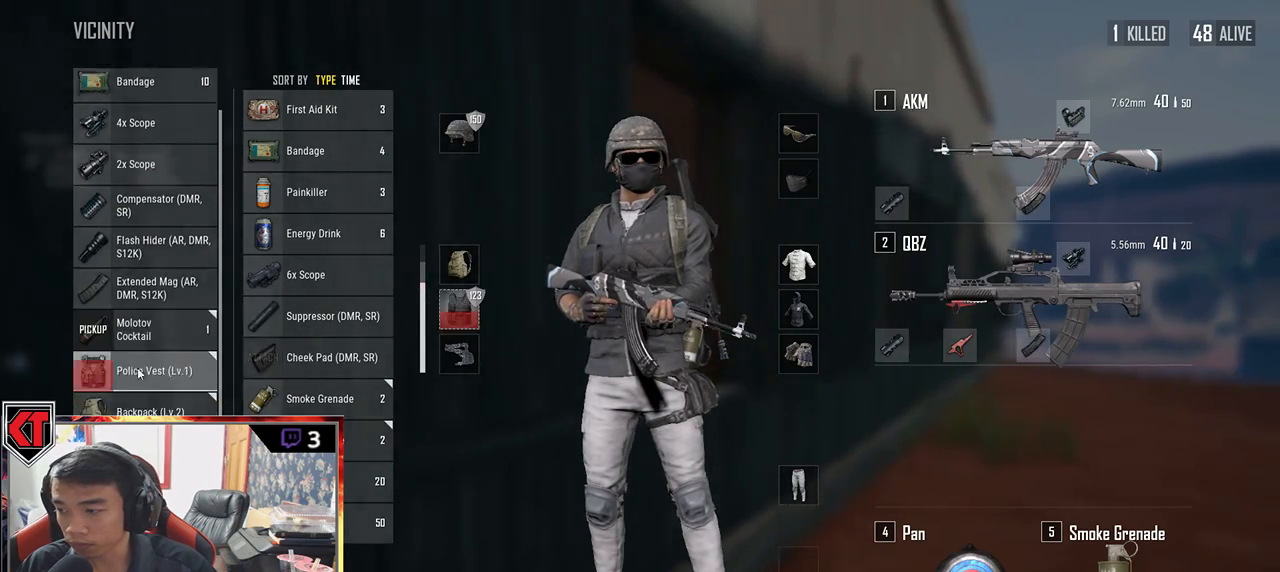
{"keys": ["d"], "mouse": [], "events": [[33, "d", "up"], [83, "s", "up"], [250, "w", "down"], [367, "a", "up"], [383, "d", "down"], [450, "w", "up"]]}
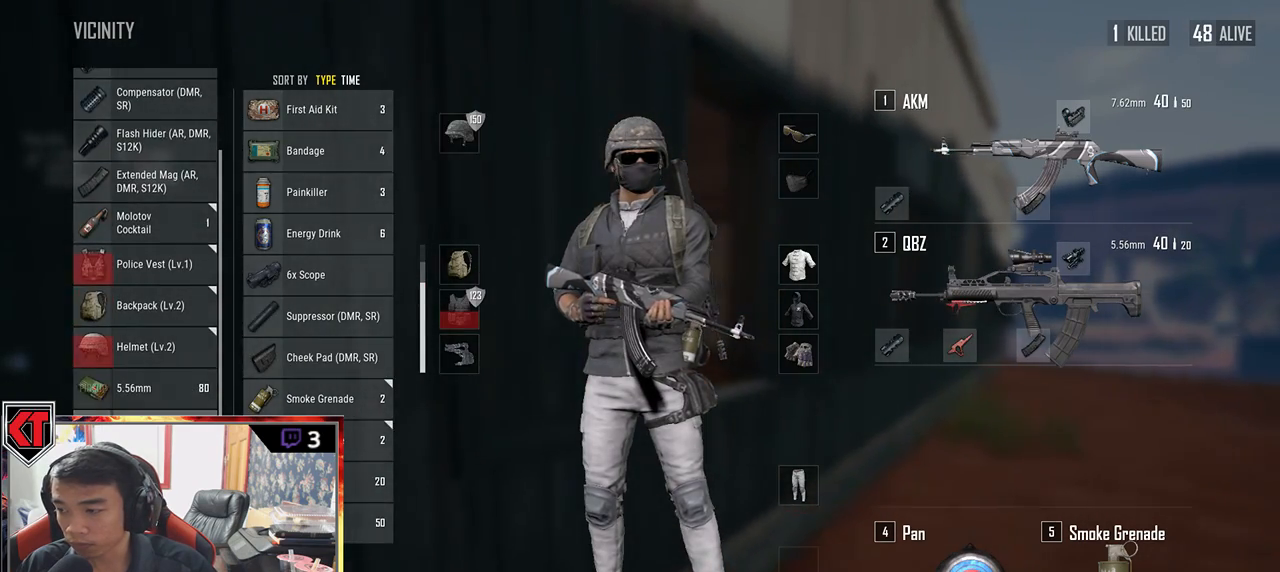
{"keys": ["a"], "mouse": [], "events": [[167, "s", "down"], [300, "a", "down"], [333, "d", "up"], [383, "s", "up"]]}
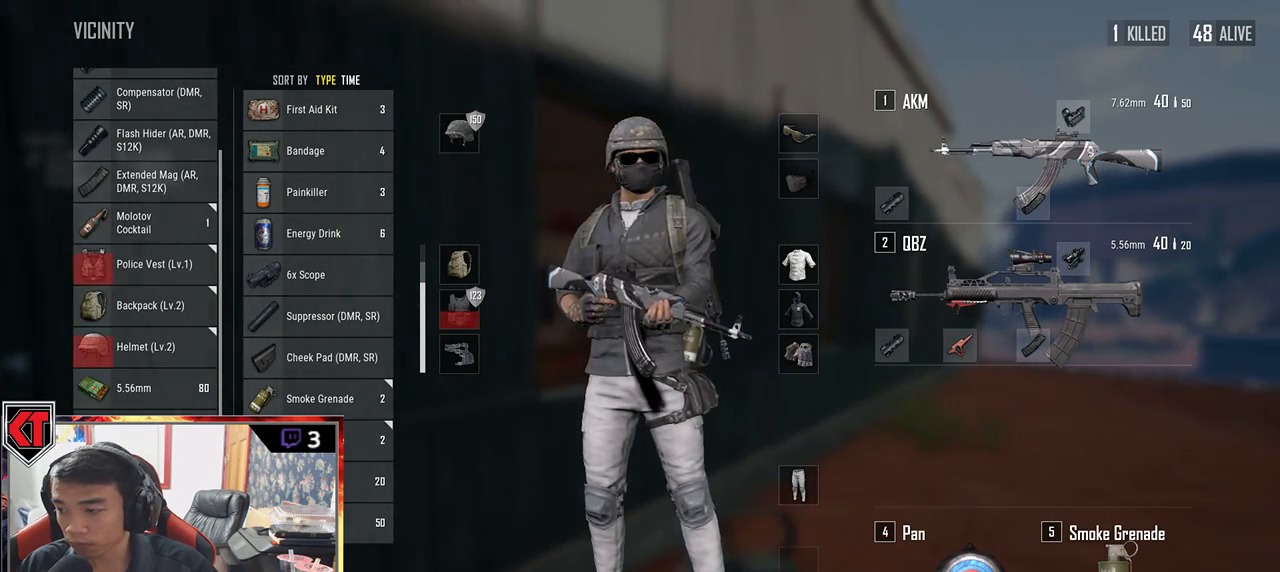
{"keys": ["d", "s"], "mouse": [], "events": [[33, "w", "down"], [167, "a", "up"], [200, "d", "down"], [267, "mouse_right", "down"], [267, "w", "up"], [350, "mouse_right", "up"], [467, "s", "down"]]}
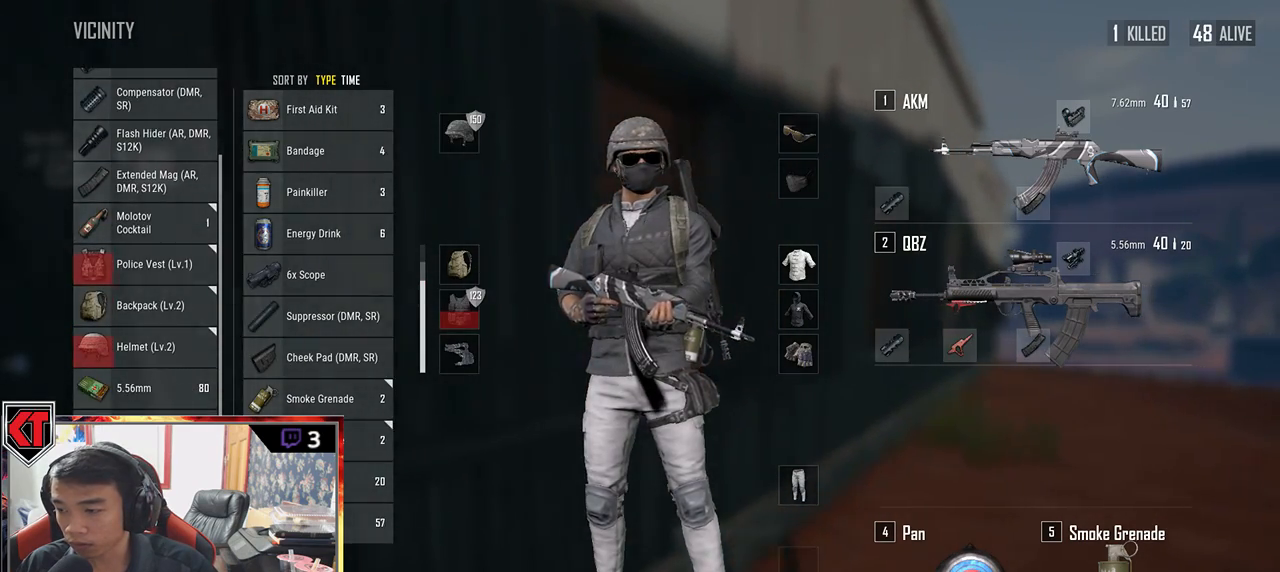
{"keys": ["w"], "mouse": [], "events": [[117, "a", "down"], [150, "d", "up"], [217, "s", "up"], [317, "mouse_right", "down"], [383, "mouse_right", "up"], [433, "w", "down"], [500, "a", "up"]]}
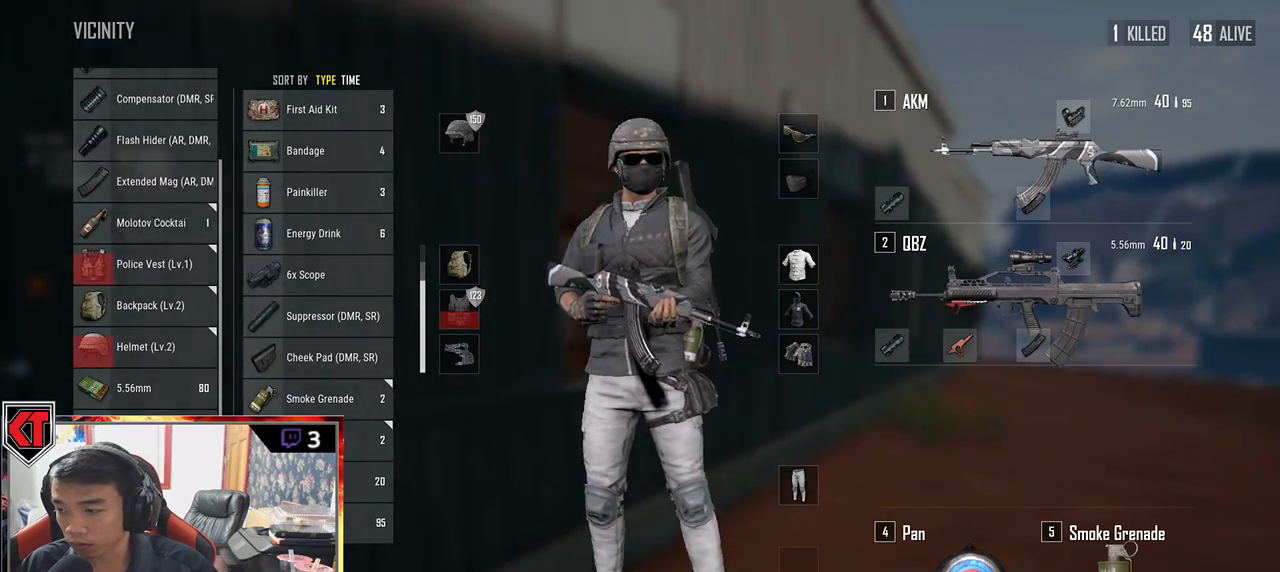
{"keys": ["a"], "mouse": [], "events": [[17, "d", "down"], [50, "w", "up"], [233, "s", "down"], [367, "d", "up"], [400, "a", "down"], [400, "mouse_right", "down"], [400, "s", "up"], [467, "mouse_right", "up"]]}
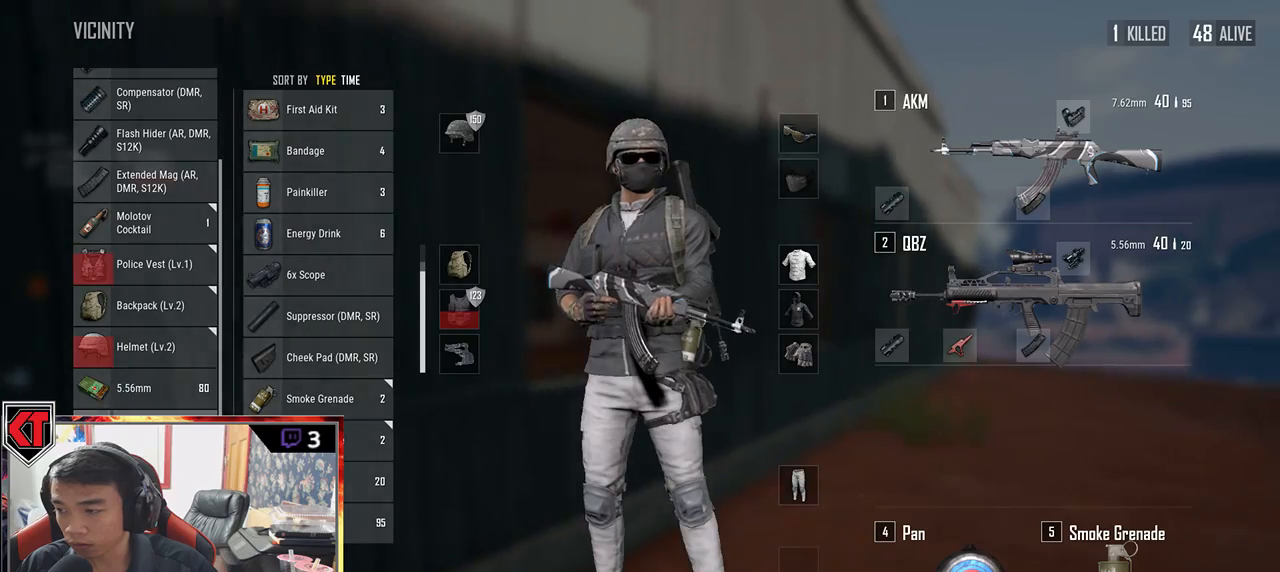
{"keys": ["s"], "mouse": [], "events": [[83, "w", "down"], [100, "a", "up"], [117, "w", "up"], [133, "mouse_right", "down"], [200, "mouse_right", "up"], [267, "s", "down"]]}